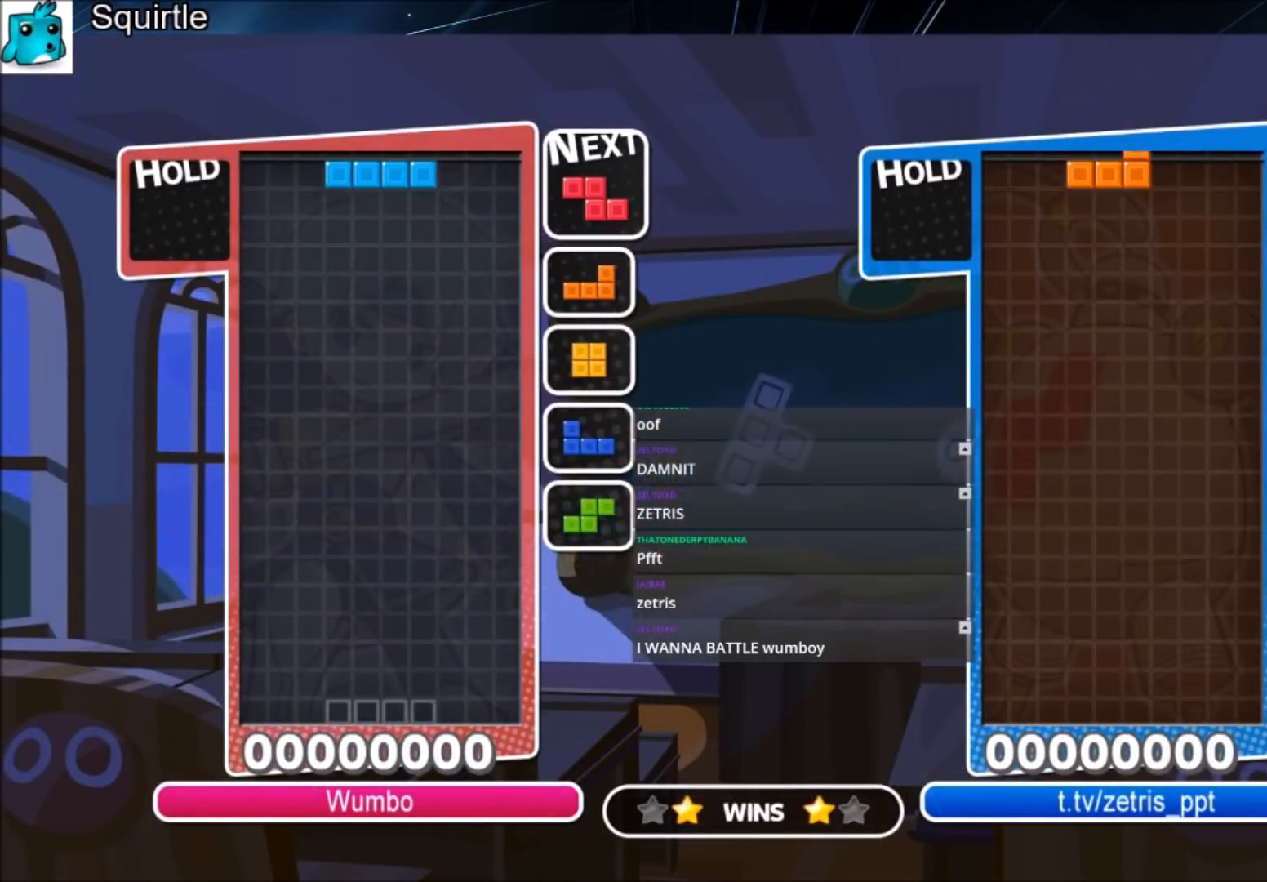
Gameplay with keyboard; each line is a JSON object with the keys held at the frame after it. "events" lists presses ("down") and releases ("up") of "c", "down", "left", "right", "shift", "up", "x" and "z" between this image and that frame as [ms after this image, input, new state], when the widget could be followed in between. No other keys are recorded. Mouse input is not recorded.
{"keys": ["right"], "events": [[166, "c", "down"], [300, "c", "up"], [300, "right", "down"], [400, "right", "up"], [500, "right", "down"]]}
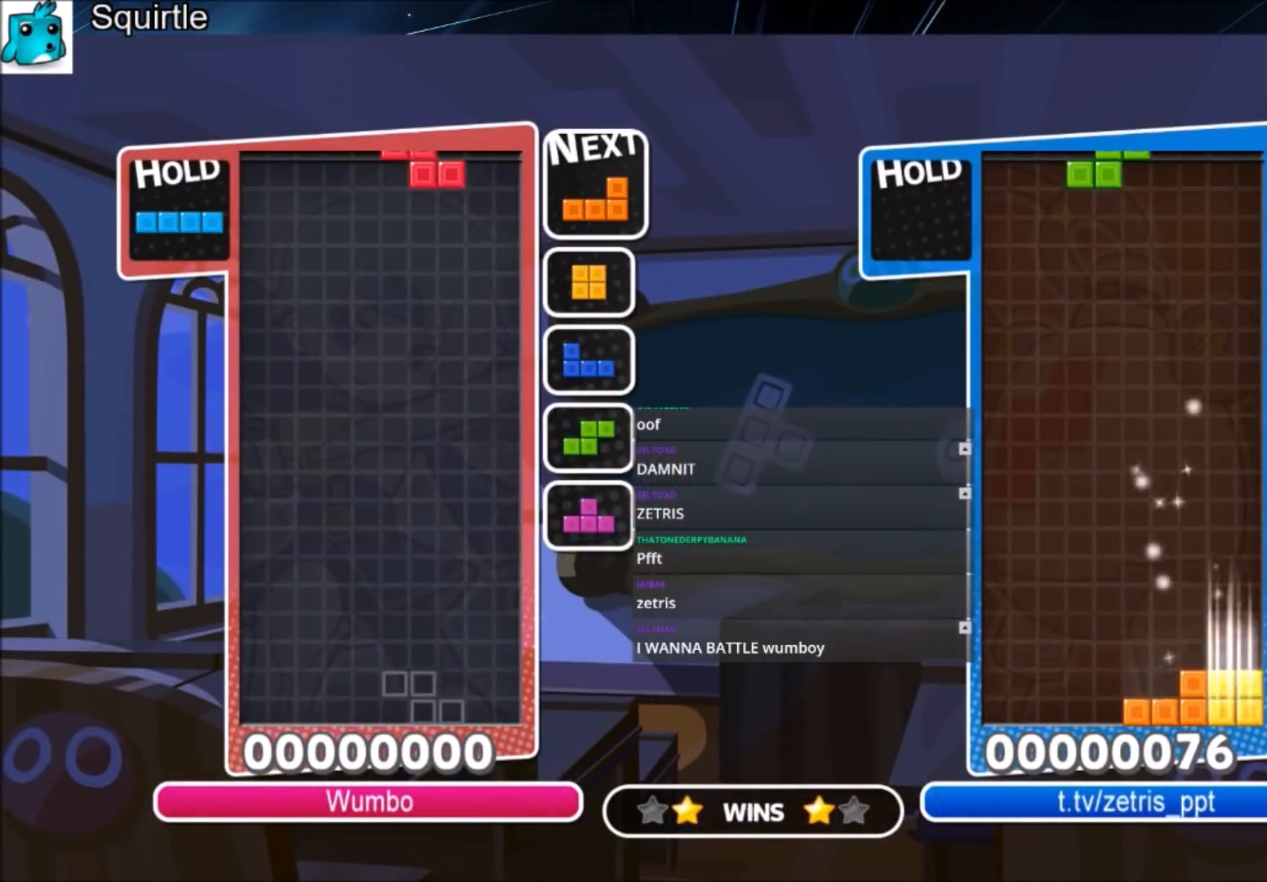
{"keys": ["left"], "events": [[33, "down", "down"], [33, "left", "down"], [100, "right", "up"], [134, "down", "up"], [367, "down", "down"], [501, "down", "up"]]}
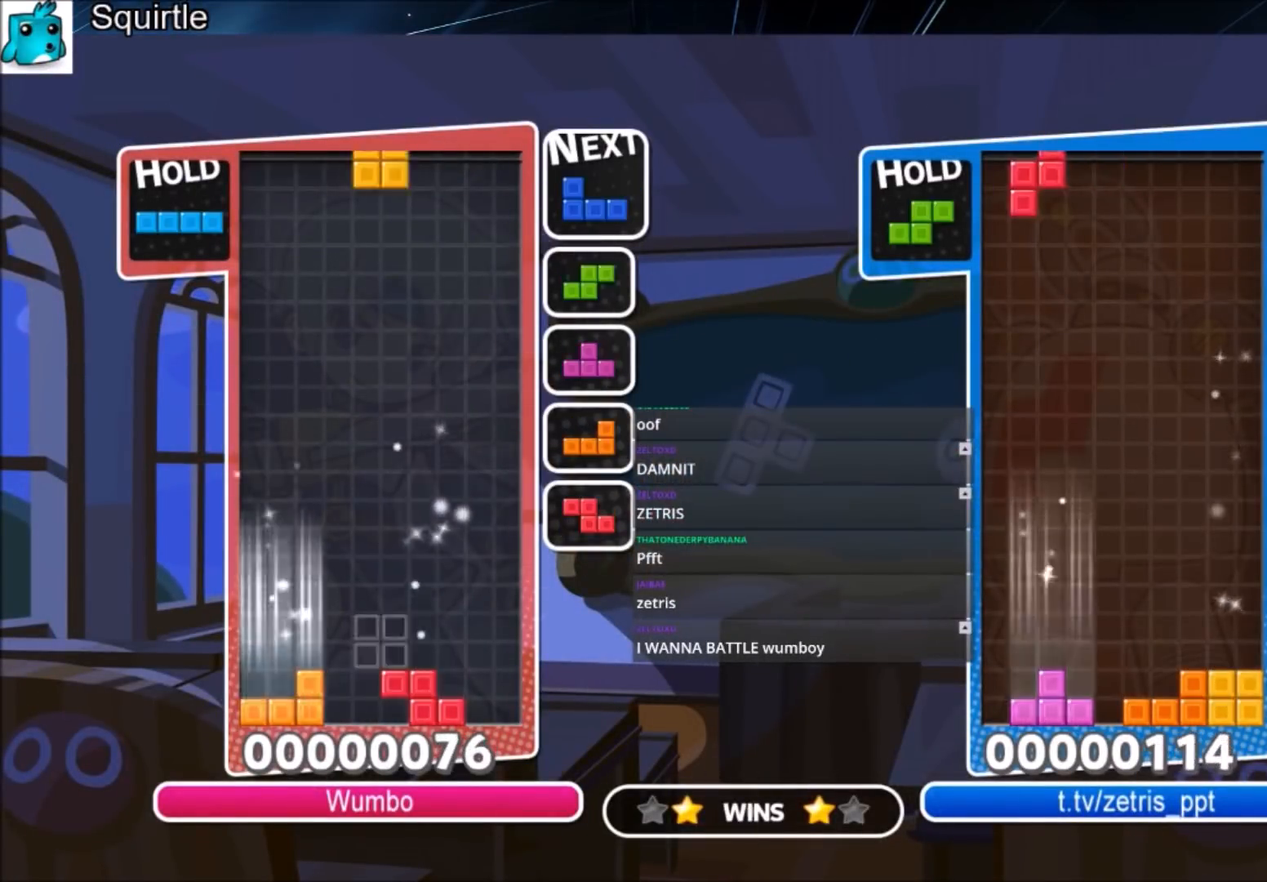
{"keys": ["left"], "events": [[166, "down", "down"], [300, "down", "up"], [333, "x", "down"], [433, "x", "up"]]}
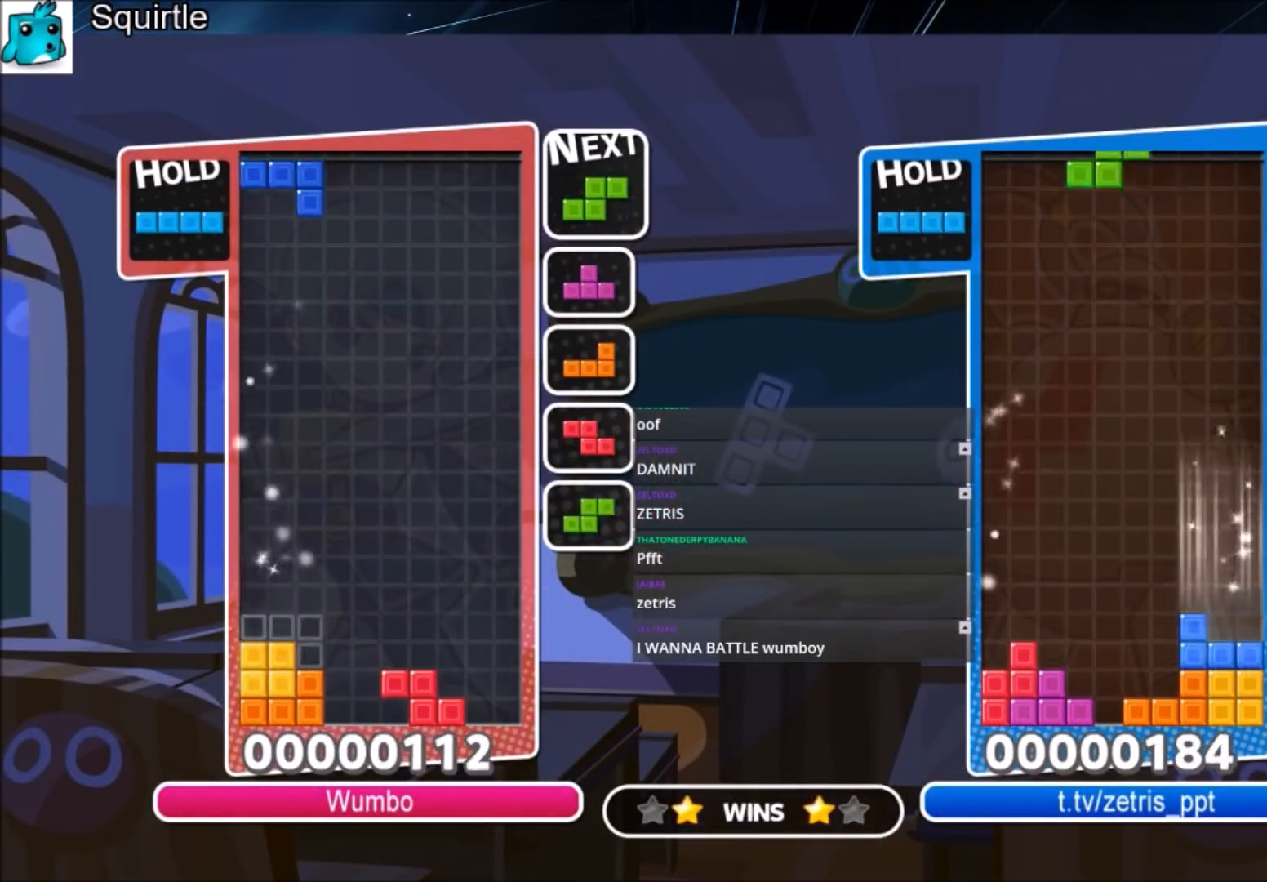
{"keys": ["down", "right", "z"], "events": [[33, "down", "down"], [33, "x", "down"], [67, "right", "down"], [134, "left", "up"], [134, "x", "up"], [167, "down", "up"], [400, "right", "up"], [434, "z", "down"], [501, "down", "down"], [501, "right", "down"]]}
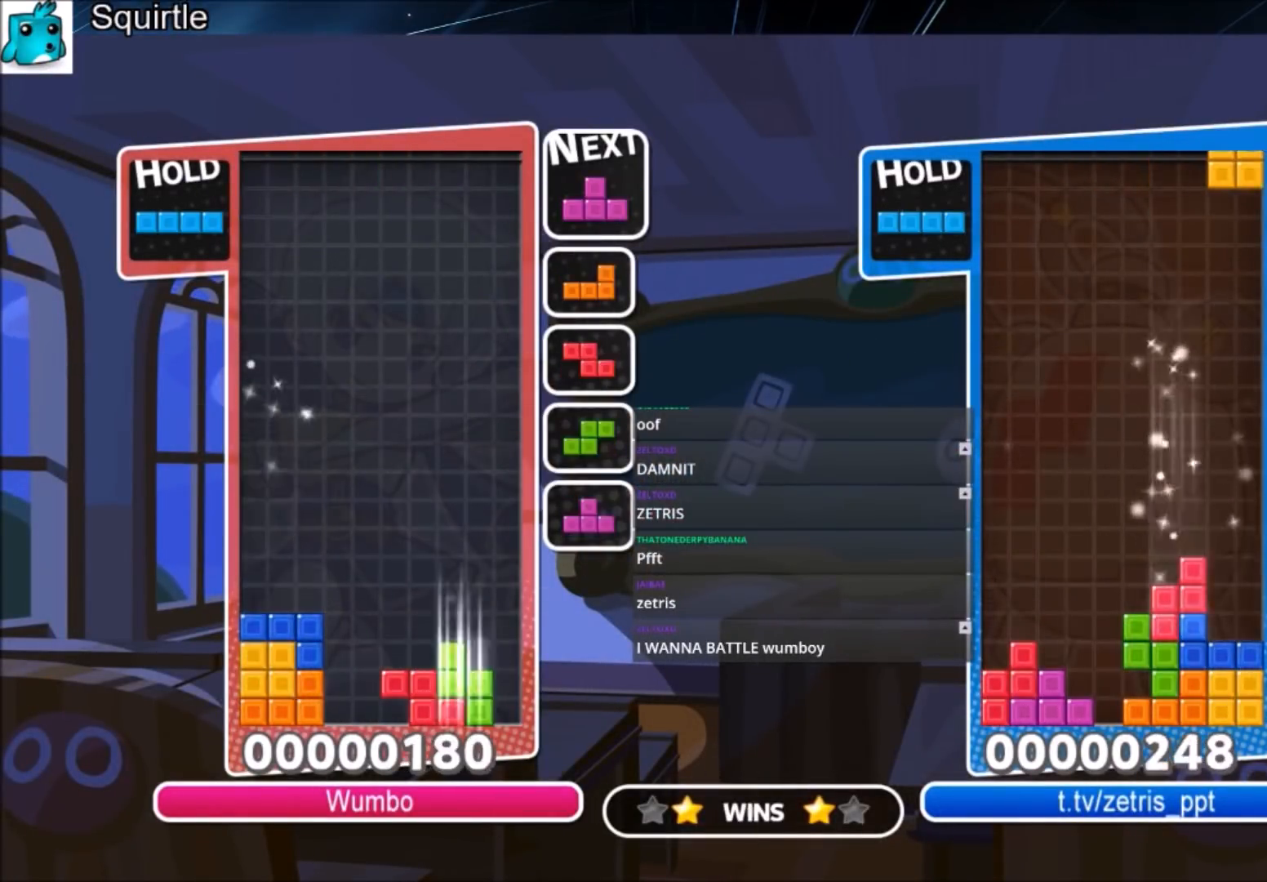
{"keys": ["down", "right"], "events": [[100, "down", "up"], [100, "z", "up"], [166, "c", "down"], [333, "c", "up"], [333, "x", "down"], [400, "down", "down"], [500, "x", "up"]]}
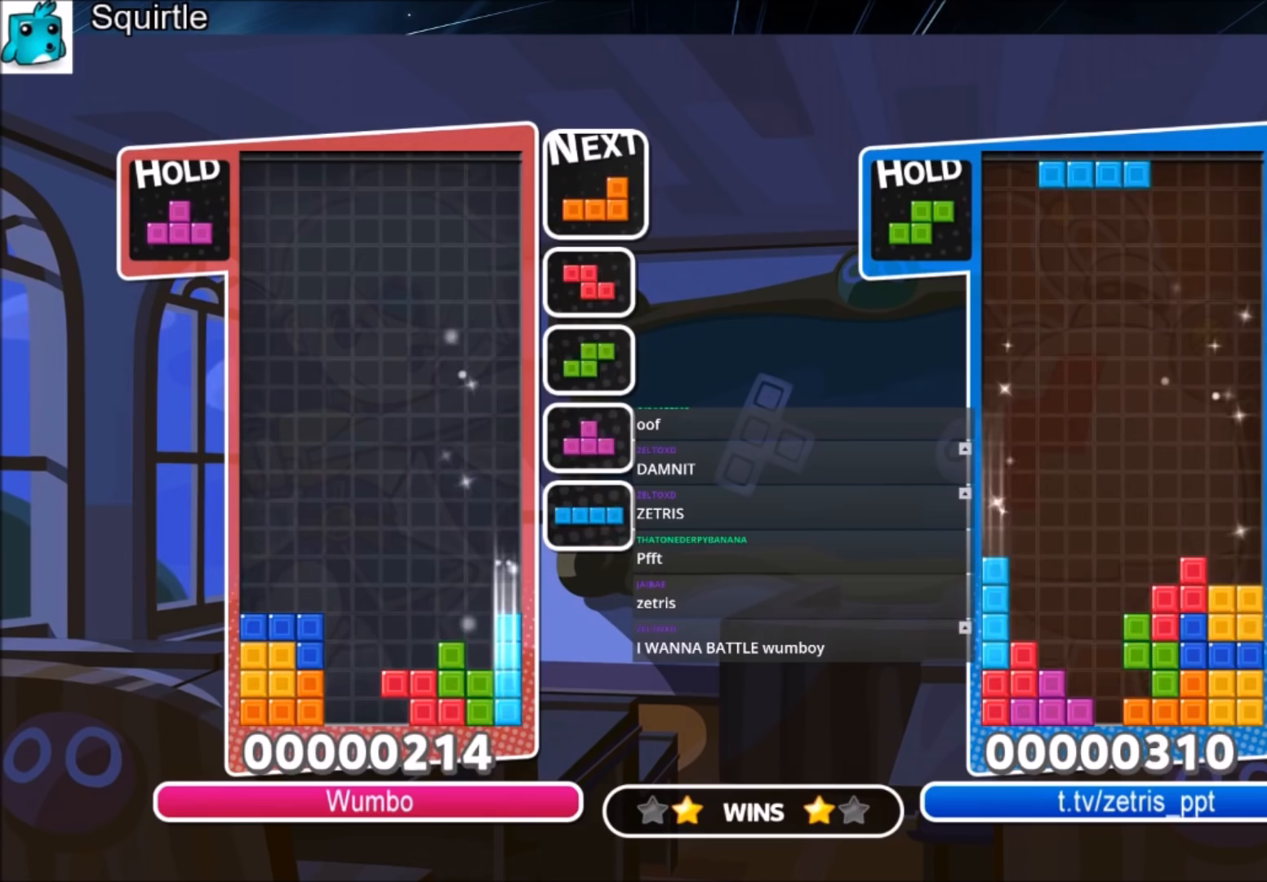
{"keys": ["left"], "events": [[67, "down", "up"], [167, "c", "down"], [300, "c", "up"], [334, "right", "up"], [334, "z", "down"], [400, "down", "down"], [434, "left", "down"], [467, "down", "up"], [467, "z", "up"]]}
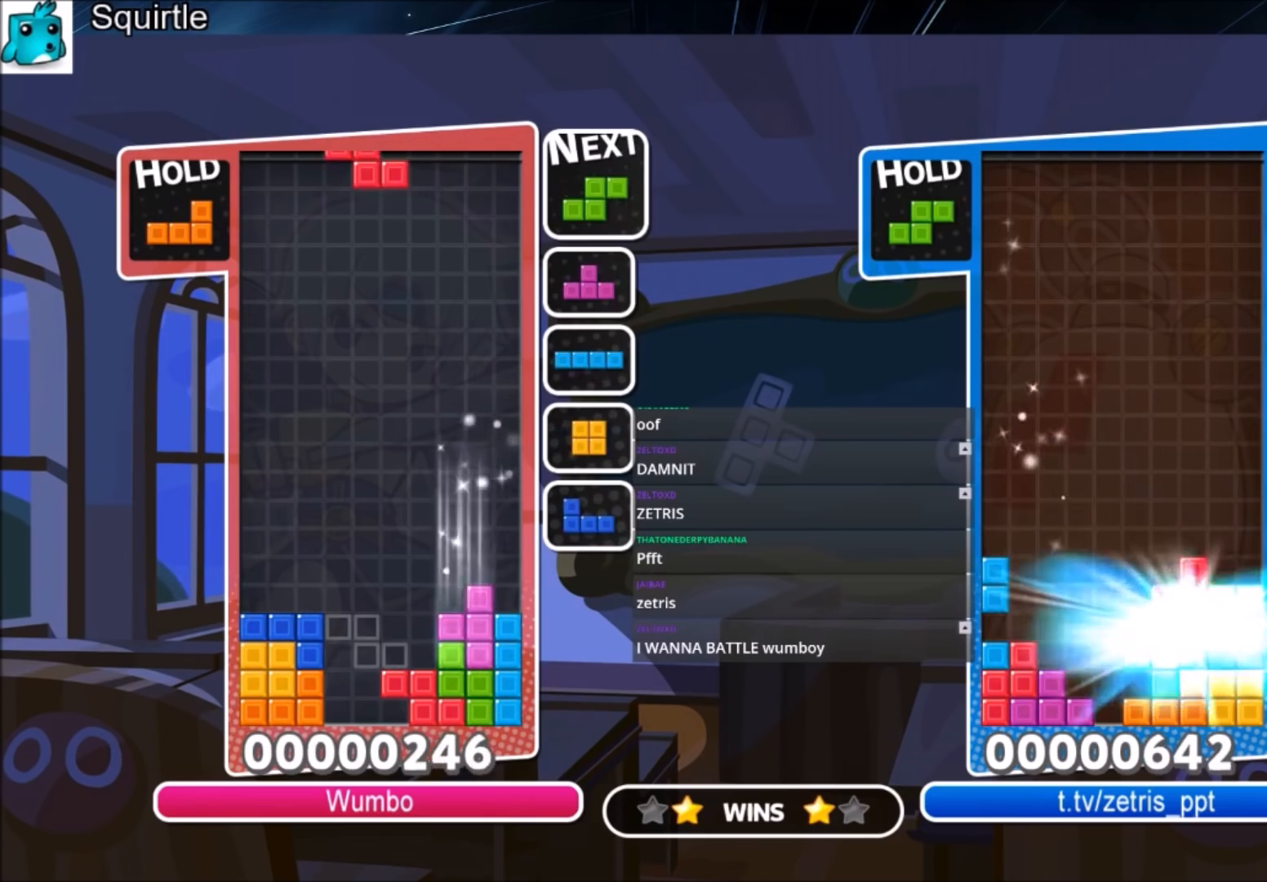
{"keys": ["right"], "events": [[133, "c", "down"], [266, "c", "up"], [300, "down", "down"], [367, "left", "up"], [367, "right", "down"], [400, "down", "up"]]}
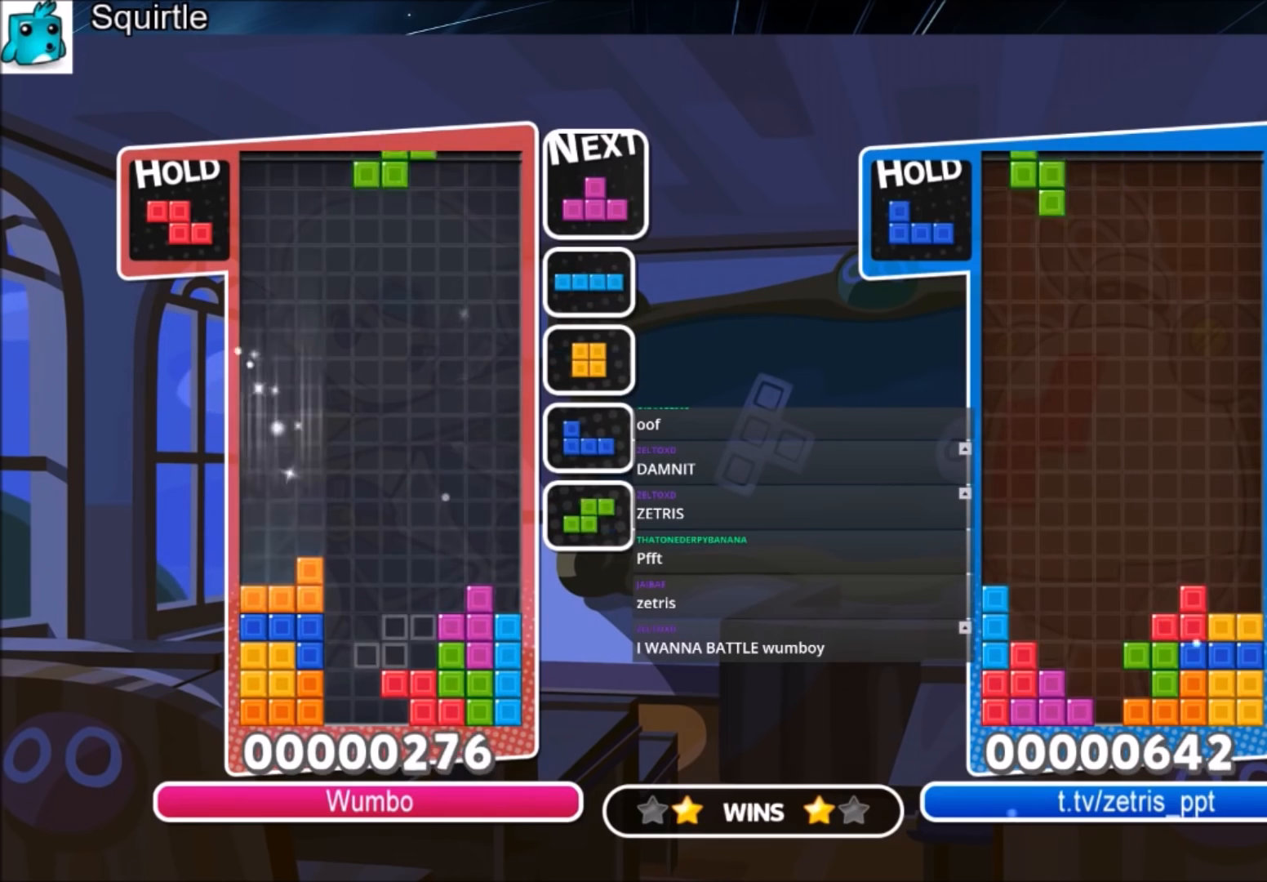
{"keys": ["right", "z"], "events": [[100, "x", "down"], [200, "down", "down"], [234, "x", "up"], [300, "down", "up"], [434, "z", "down"]]}
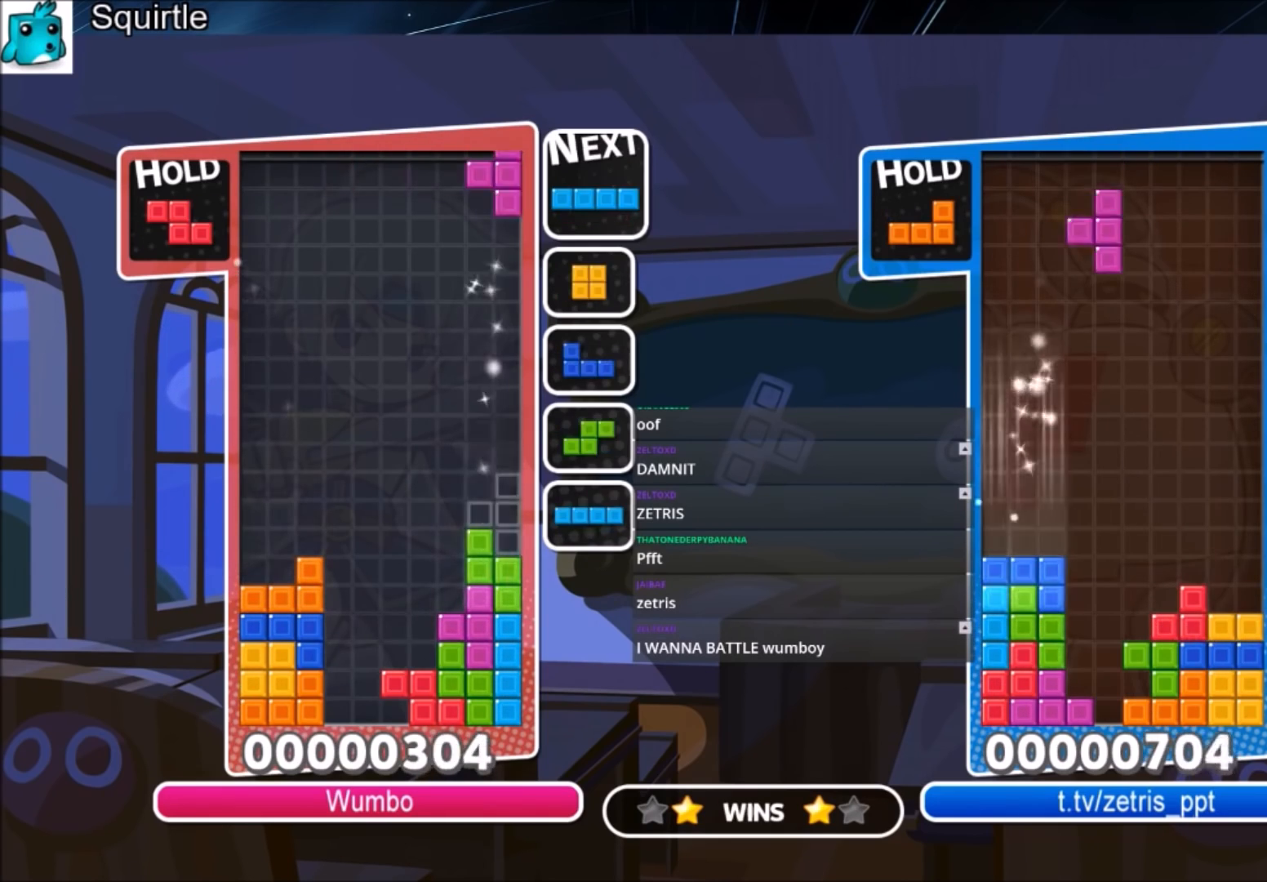
{"keys": ["down", "right", "x"], "events": [[33, "down", "down"], [66, "z", "up"], [166, "down", "up"], [200, "c", "down"], [367, "x", "down"], [433, "c", "up"], [433, "down", "down"]]}
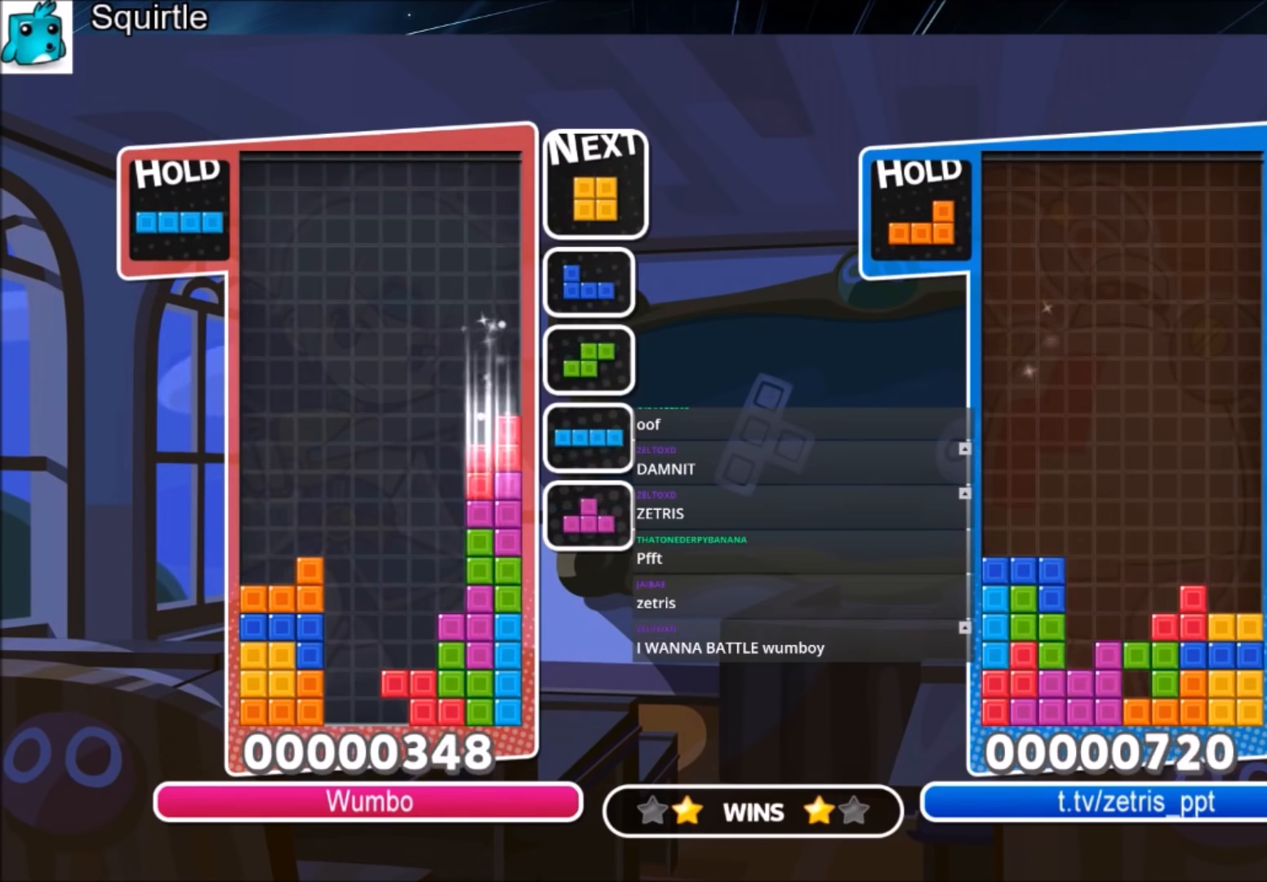
{"keys": ["left"], "events": [[33, "x", "up"], [134, "down", "up"], [167, "c", "down"], [267, "c", "up"], [367, "right", "up"], [367, "z", "down"], [400, "down", "down"], [467, "left", "down"], [467, "z", "up"], [501, "down", "up"]]}
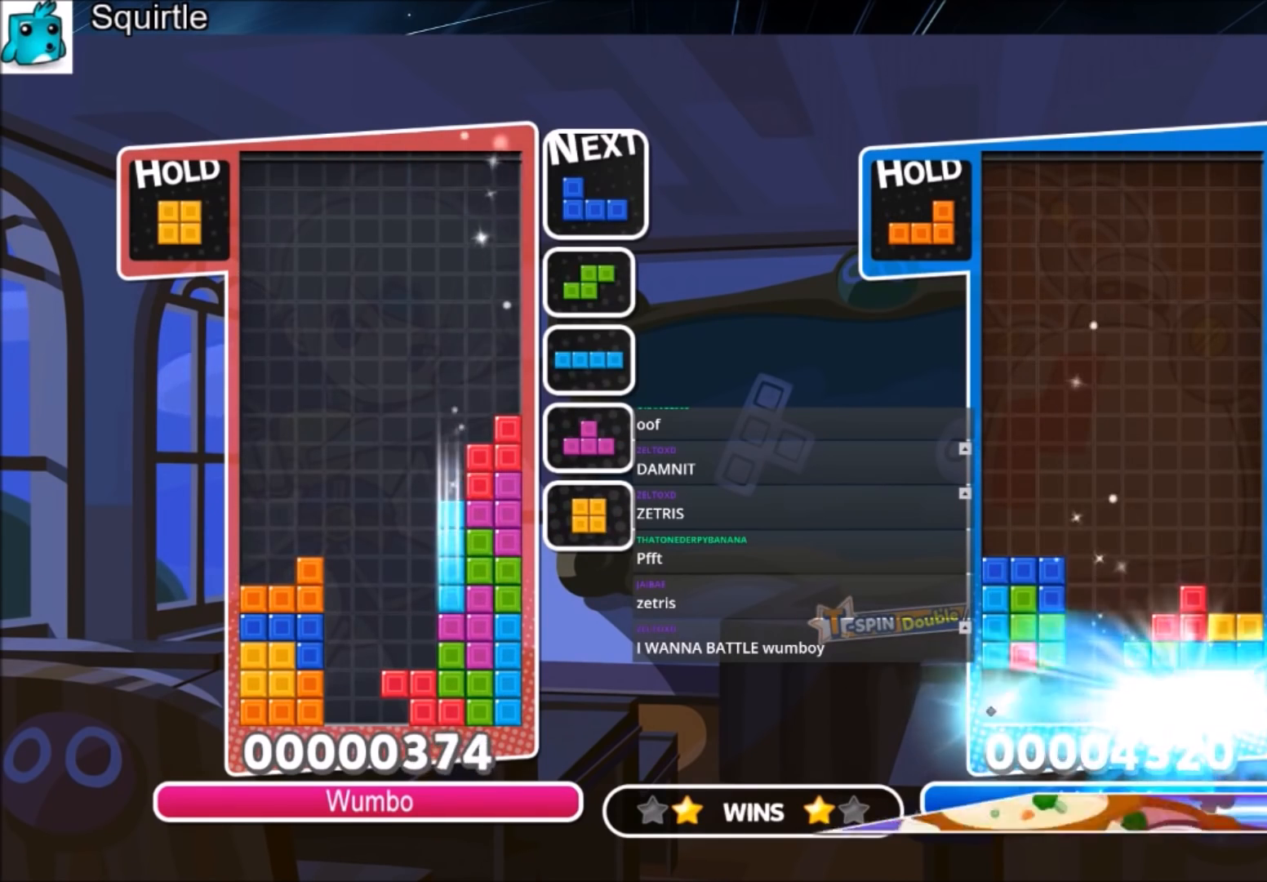
{"keys": ["left"], "events": [[133, "c", "down"], [300, "c", "up"], [367, "down", "down"], [467, "down", "up"]]}
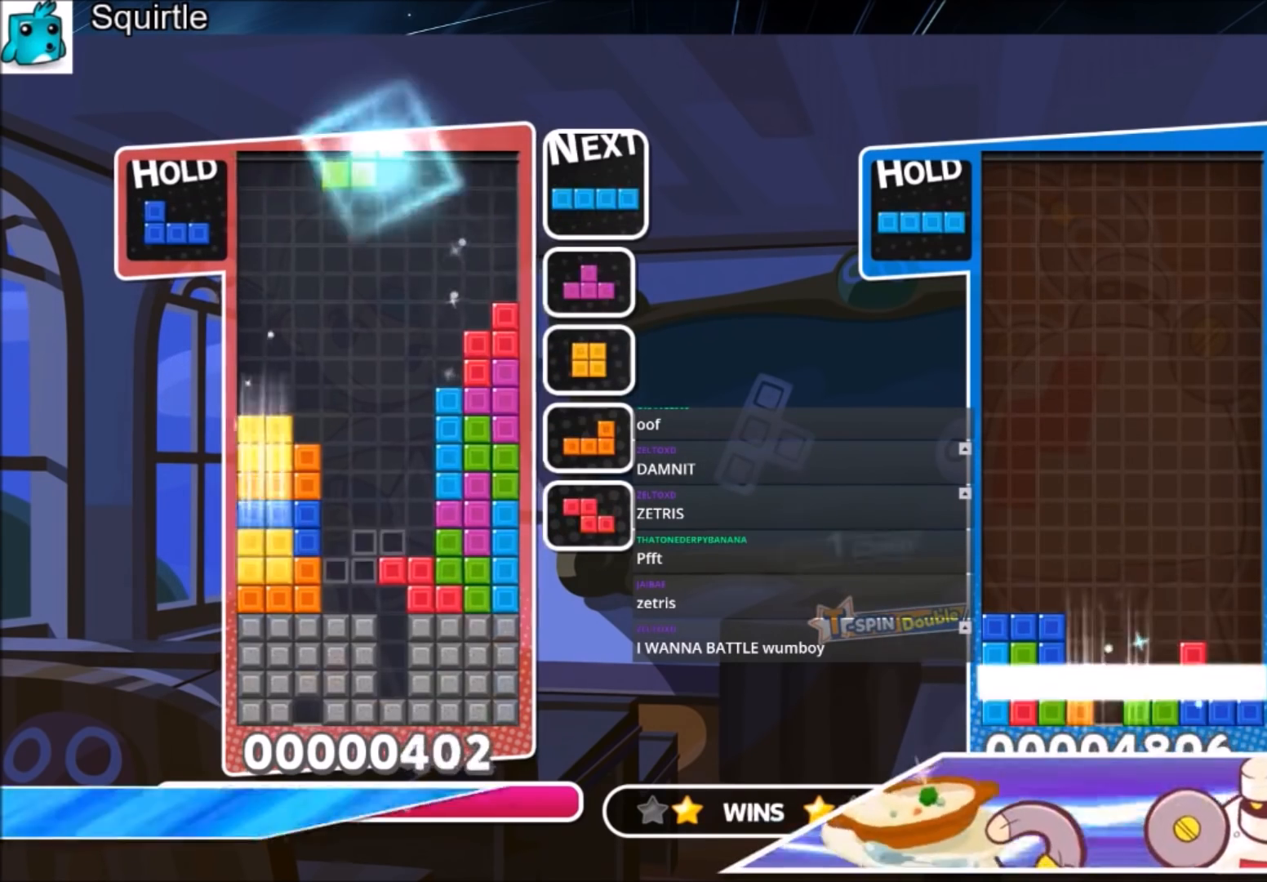
{"keys": ["down", "right"], "events": [[67, "c", "down"], [167, "x", "down"], [267, "c", "up"], [267, "x", "up"], [367, "x", "down"], [434, "down", "down"], [501, "left", "up"], [501, "right", "down"], [501, "x", "up"]]}
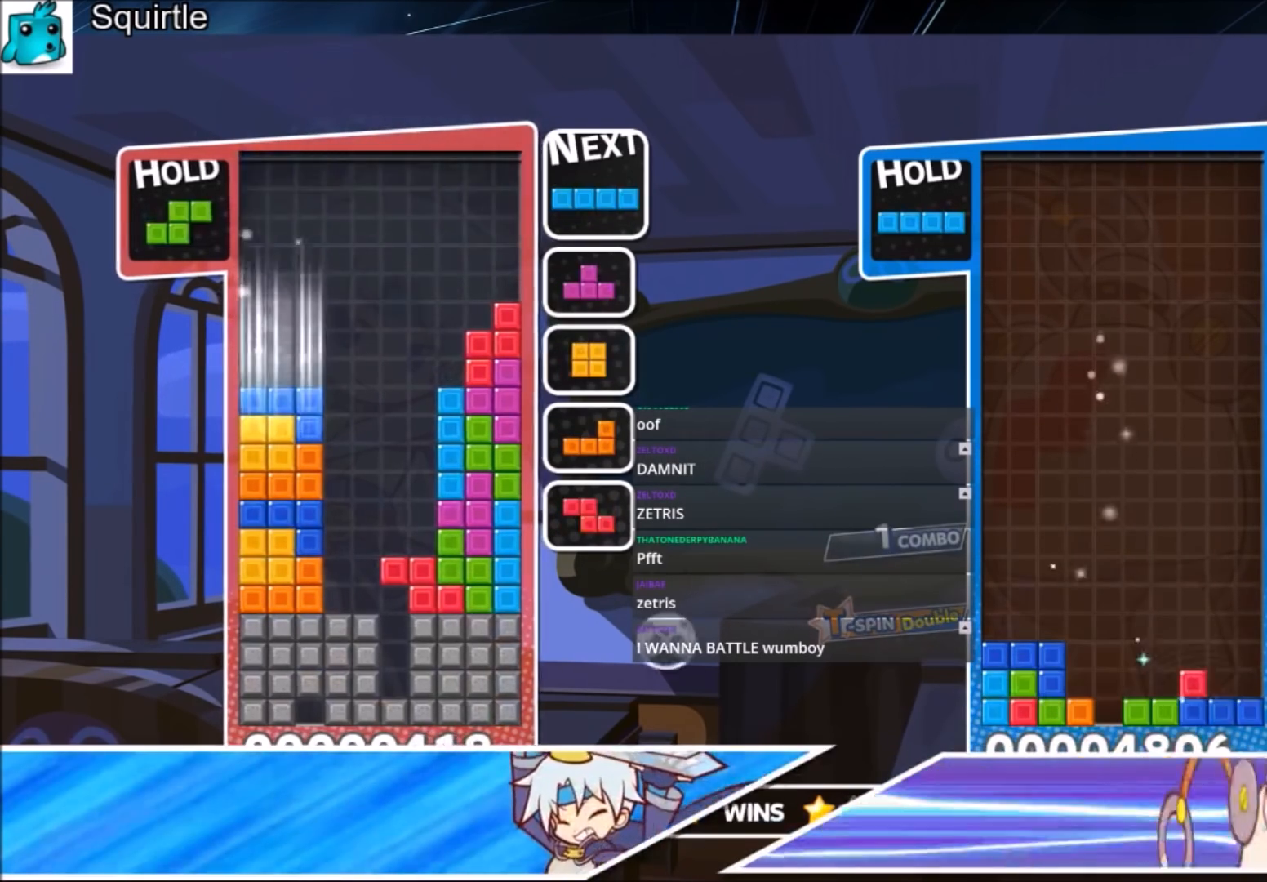
{"keys": ["right"], "events": [[33, "down", "up"], [267, "right", "up"], [333, "z", "down"], [367, "down", "down"], [400, "right", "down"], [400, "z", "up"], [467, "down", "up"]]}
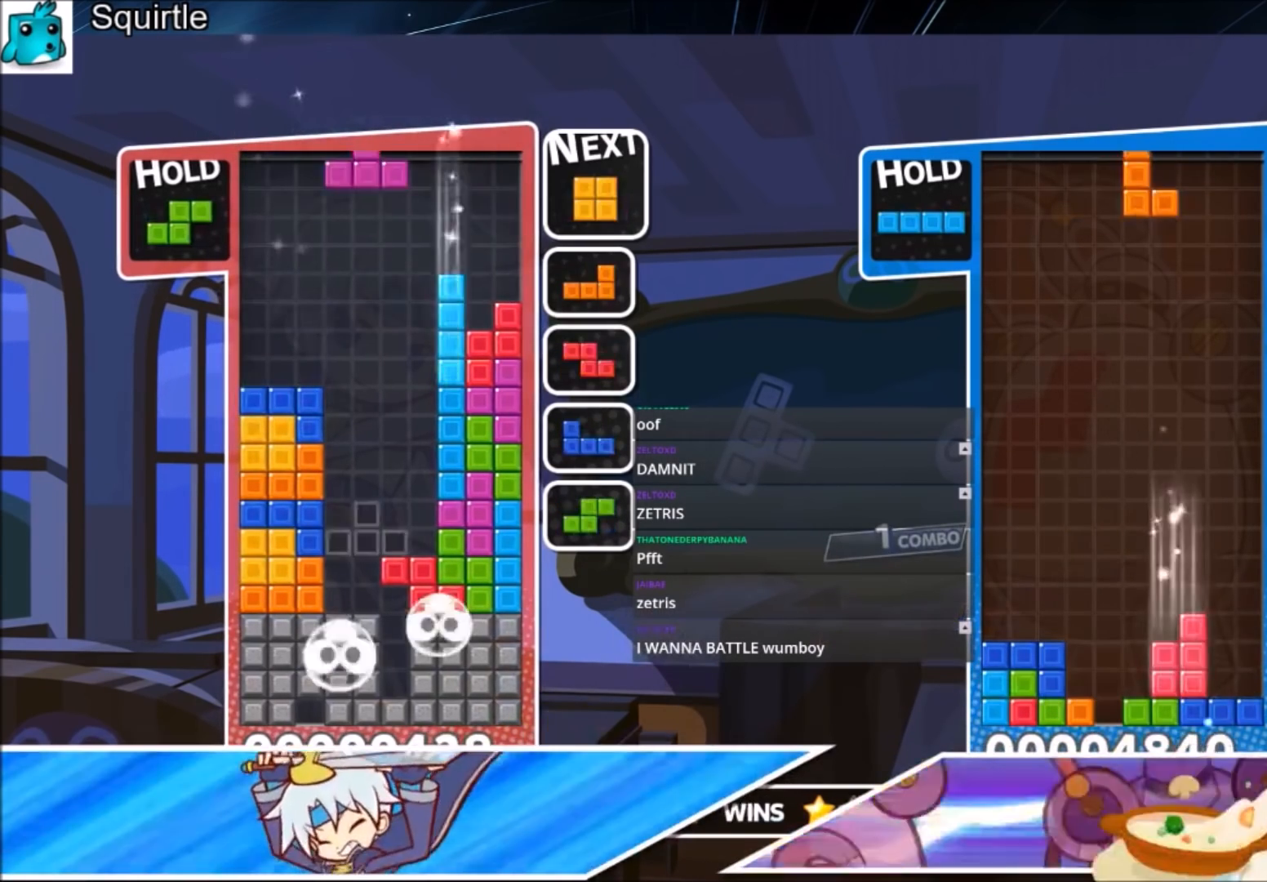
{"keys": ["c", "right"], "events": [[134, "x", "down"], [234, "down", "down"], [300, "x", "up"], [334, "down", "up"], [434, "c", "down"]]}
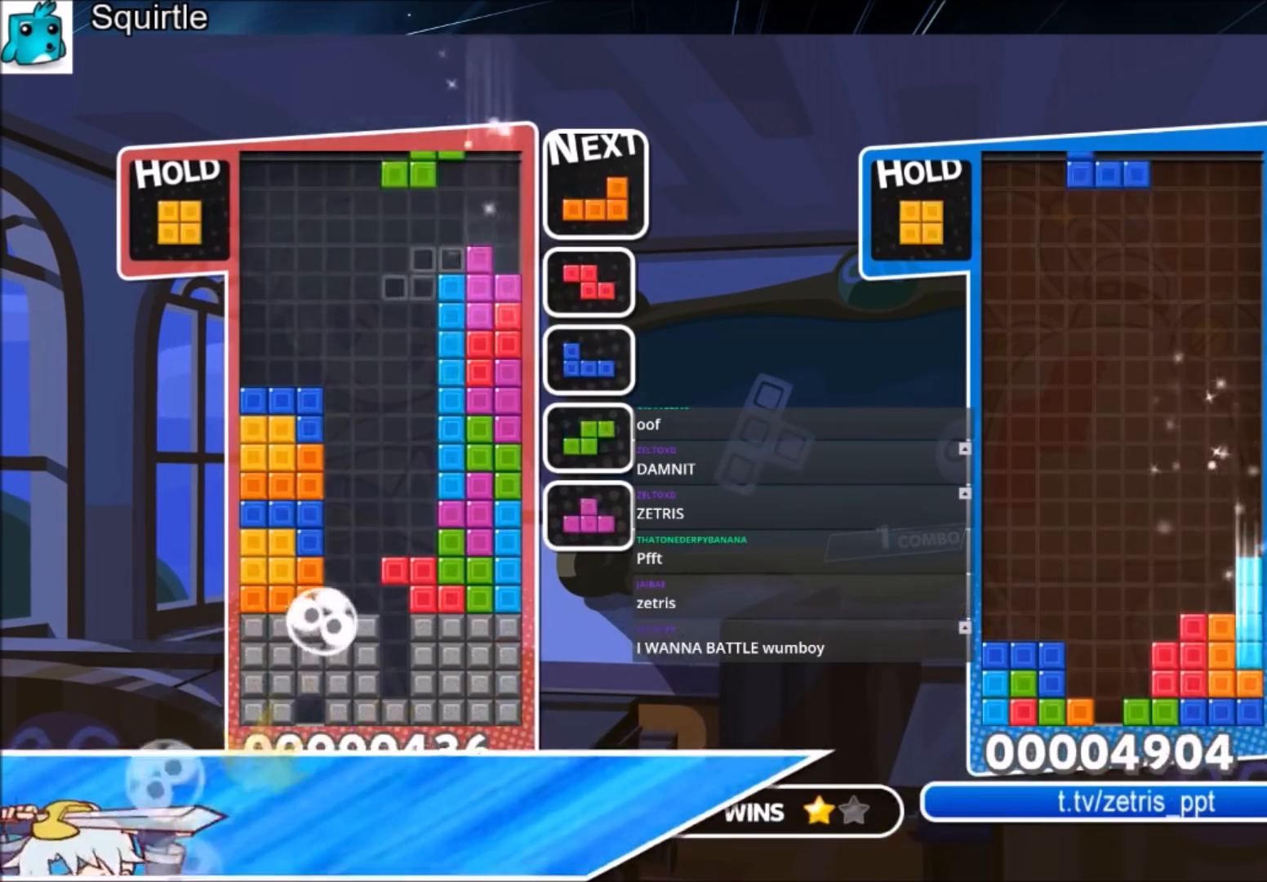
{"keys": ["left"], "events": [[66, "x", "down"], [166, "c", "up"], [166, "down", "down"], [200, "left", "down"], [200, "x", "up"], [267, "right", "up"], [300, "down", "up"]]}
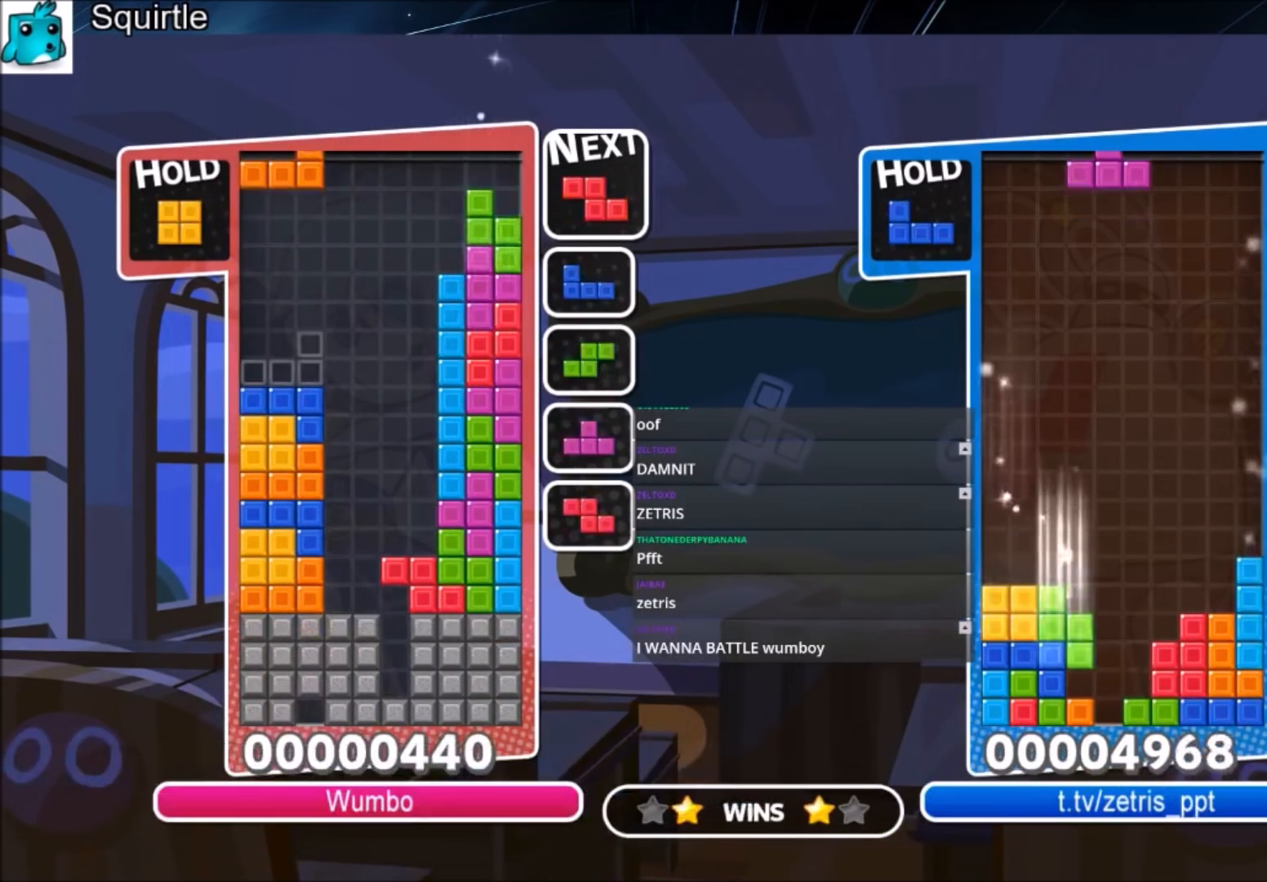
{"keys": ["down", "x"], "events": [[100, "down", "down"], [234, "down", "up"], [367, "left", "up"], [400, "x", "down"], [501, "down", "down"]]}
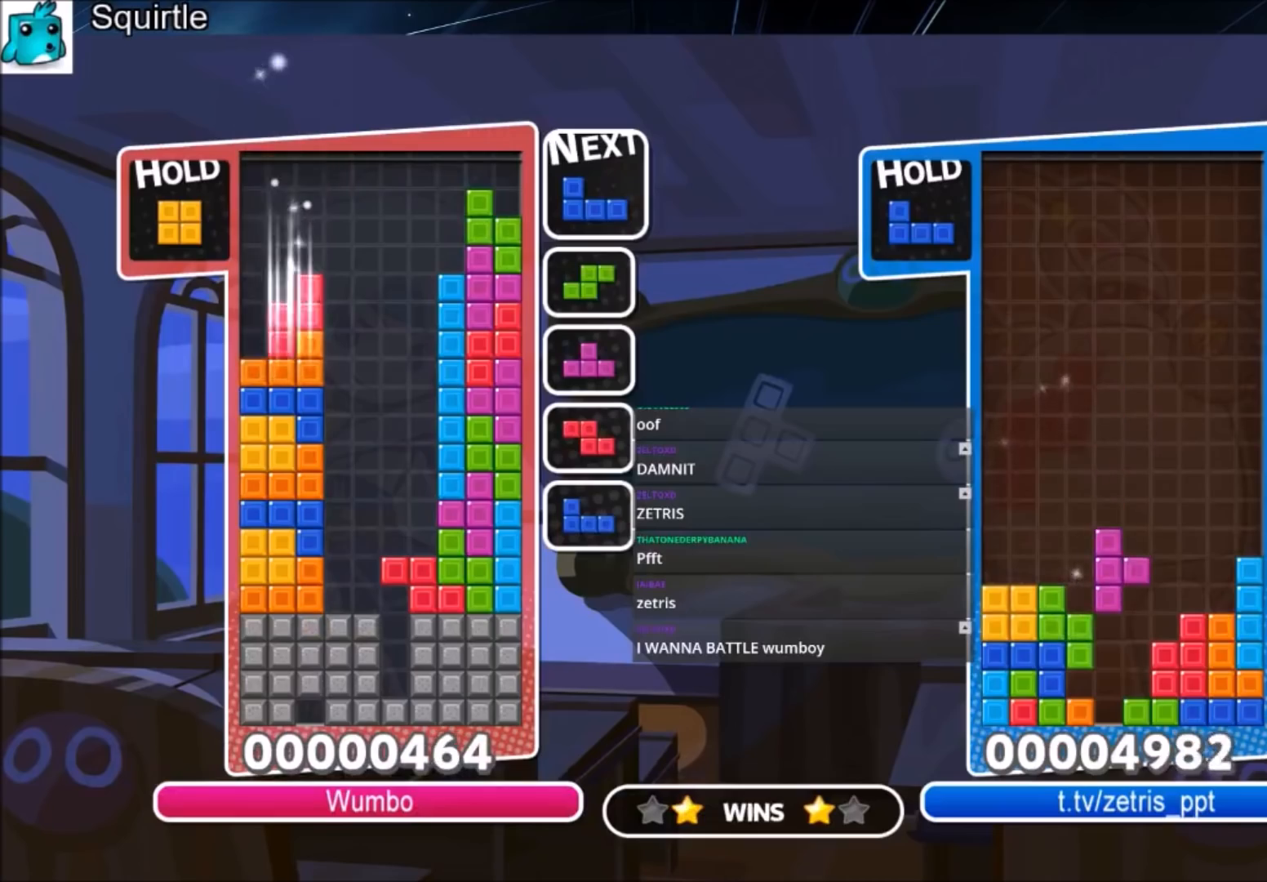
{"keys": ["left", "x"], "events": [[66, "left", "down"], [66, "x", "up"], [100, "down", "up"], [300, "x", "down"]]}
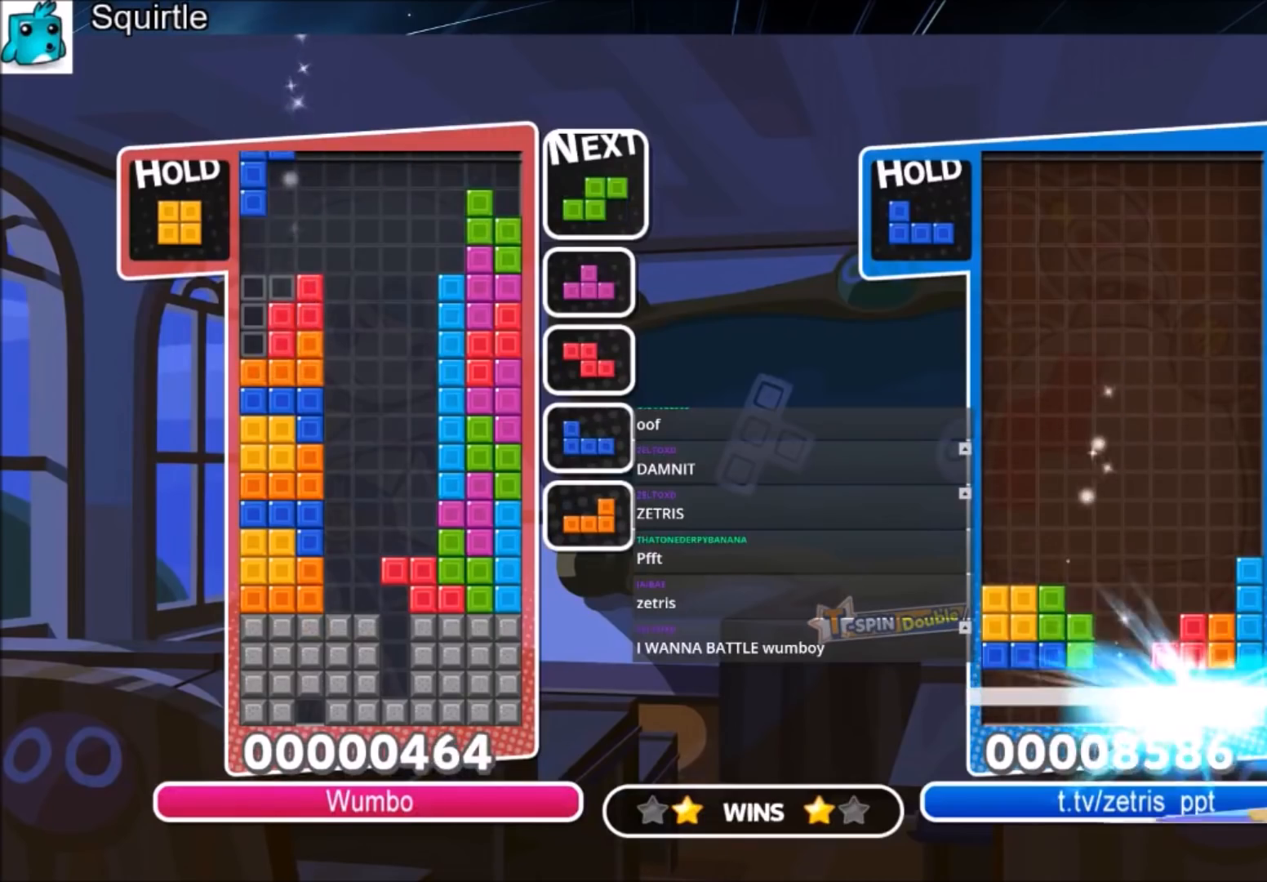
{"keys": ["left"], "events": [[33, "left", "up"], [33, "x", "up"], [100, "down", "down"], [200, "down", "up"], [434, "left", "down"]]}
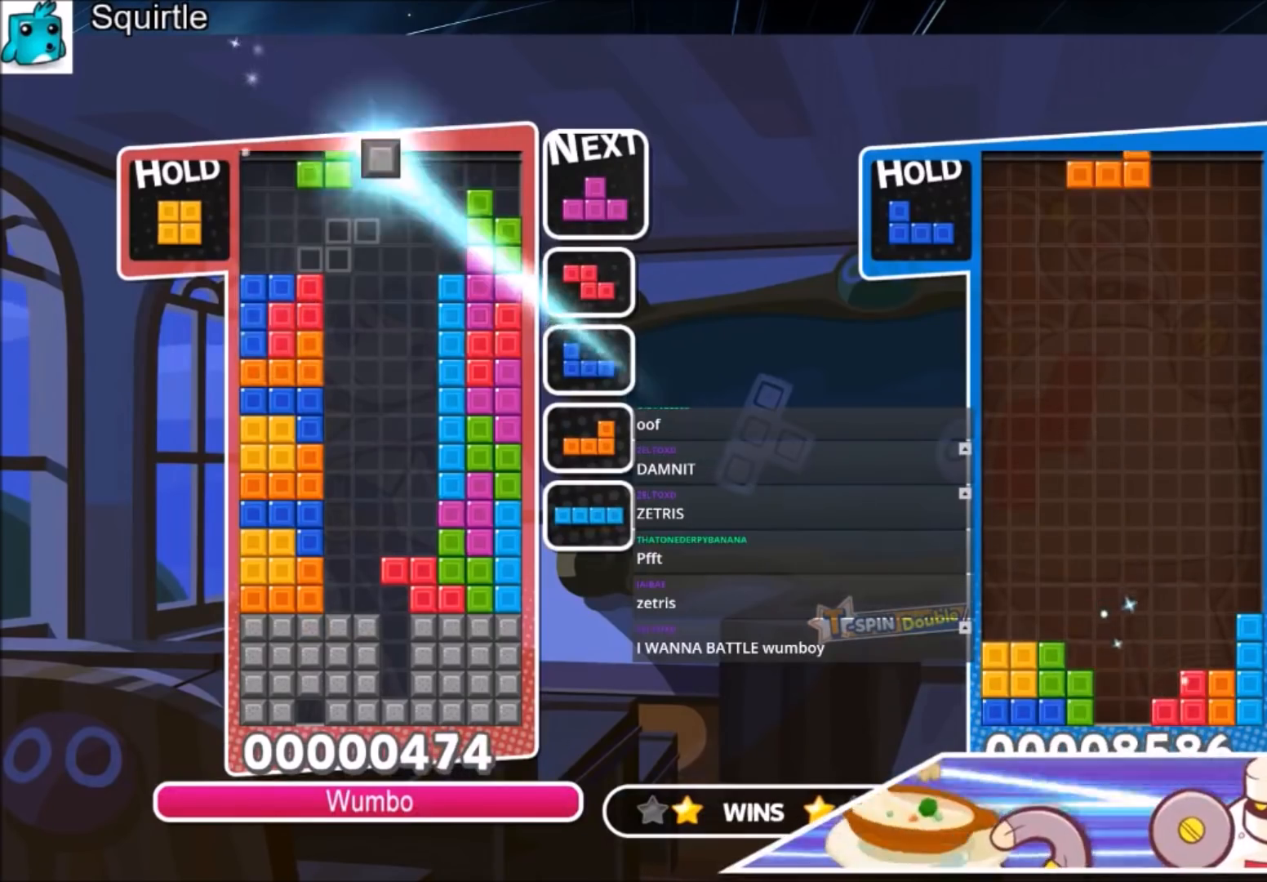
{"keys": [], "events": [[166, "c", "down"], [367, "c", "up"], [500, "left", "up"]]}
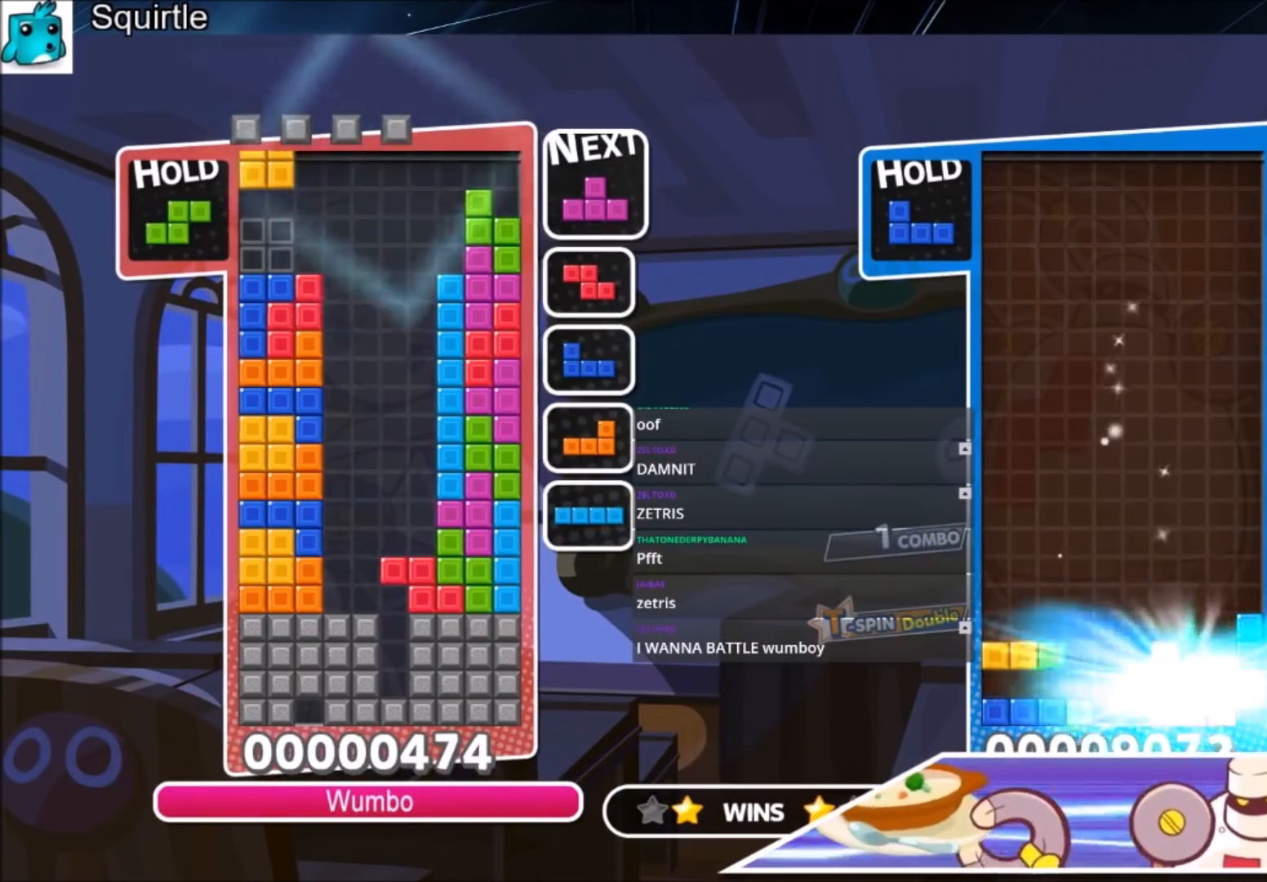
{"keys": ["down"], "events": [[100, "down", "down"], [200, "down", "up"], [300, "x", "down"], [334, "left", "down"], [367, "down", "down"], [467, "left", "up"], [467, "x", "up"]]}
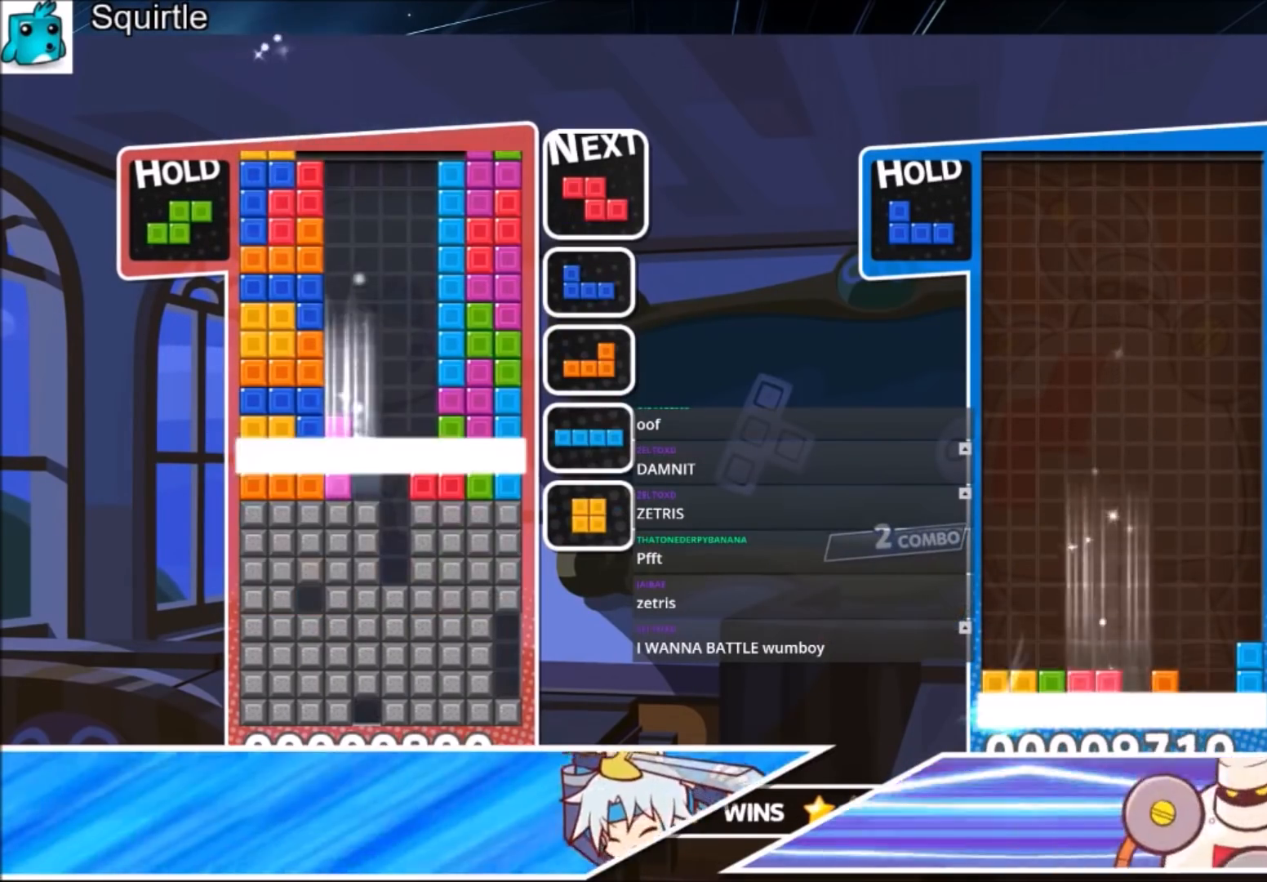
{"keys": [], "events": [[33, "down", "up"], [66, "down", "down"], [166, "down", "up"], [267, "down", "down"], [400, "down", "up"]]}
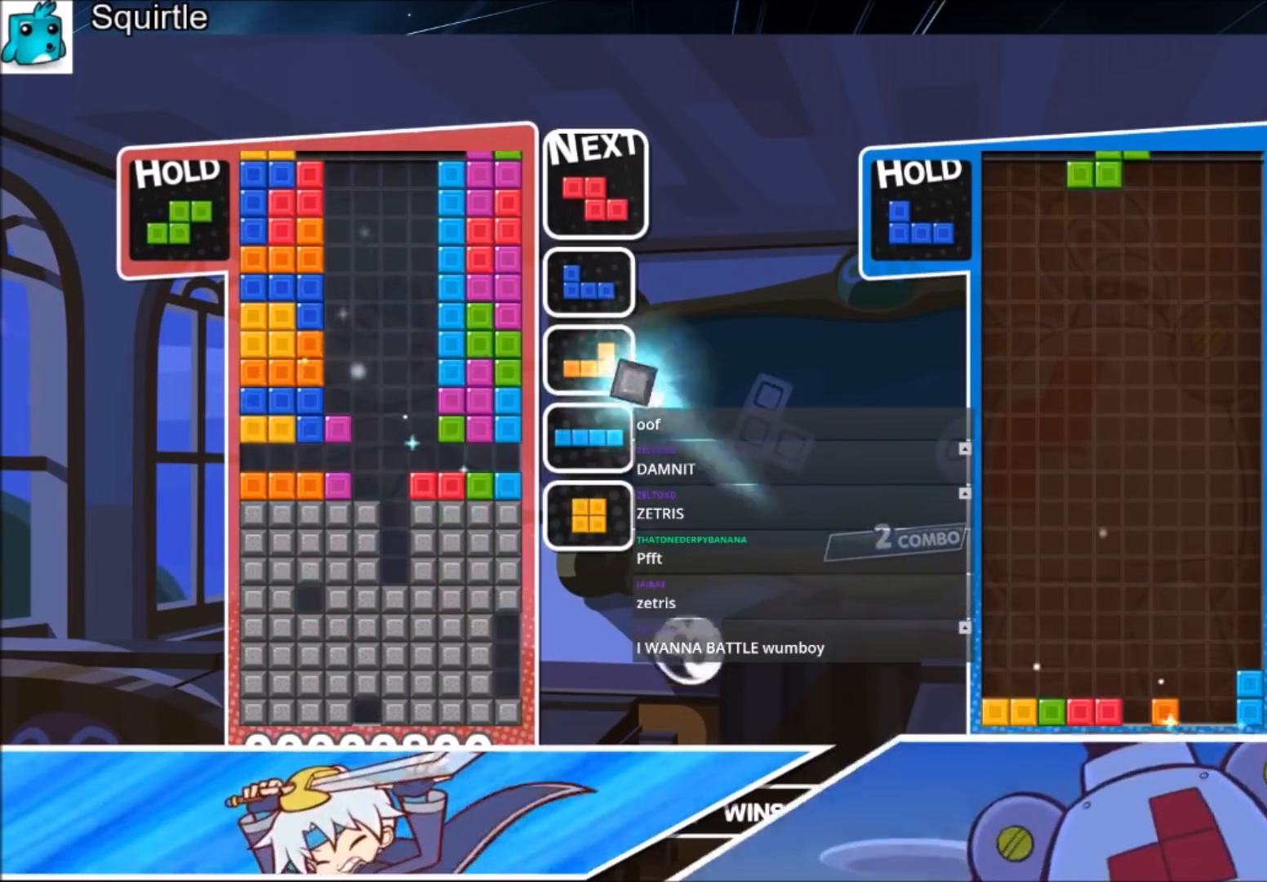
{"keys": [], "events": [[234, "right", "down"], [234, "x", "down"], [334, "right", "up"], [400, "x", "up"]]}
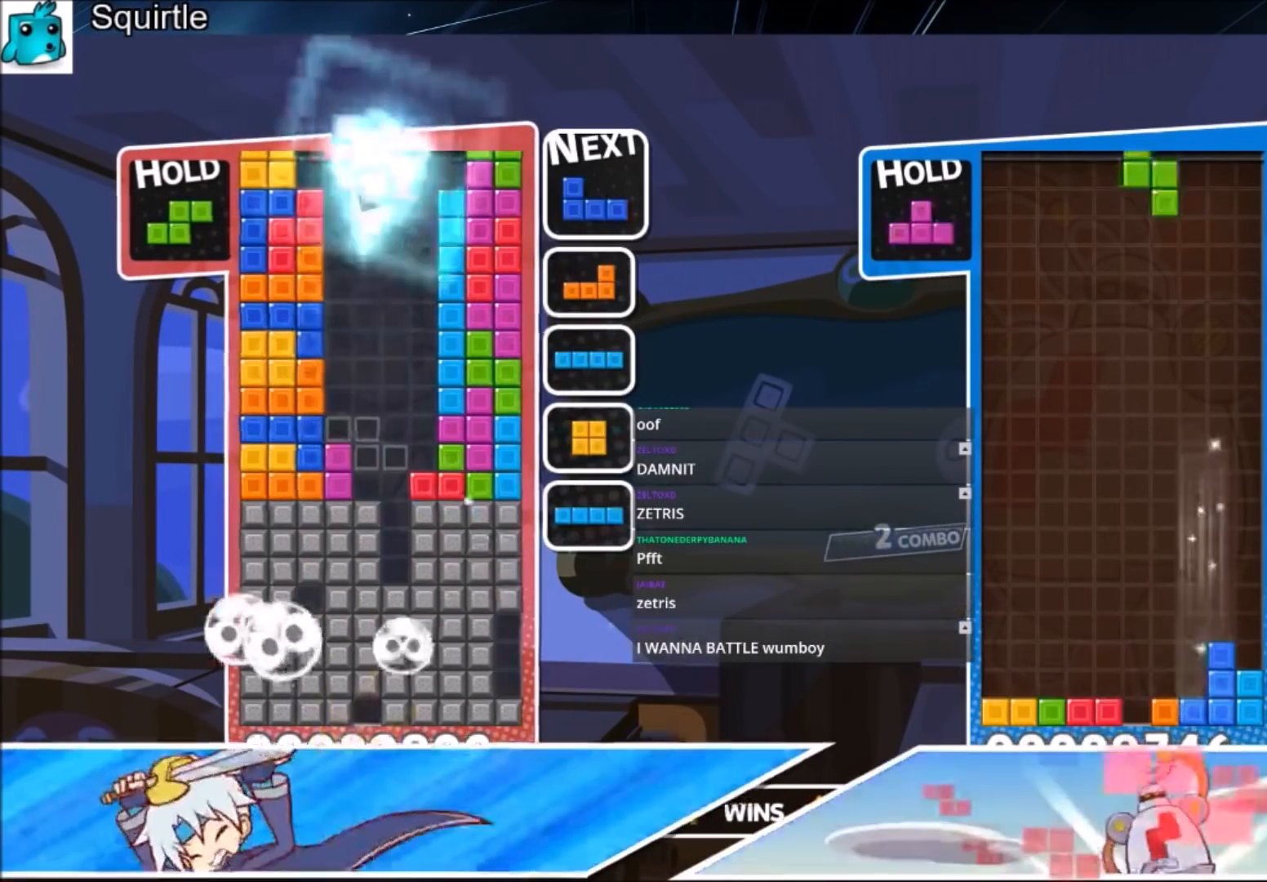
{"keys": [], "events": [[100, "right", "down"], [134, "x", "down"], [167, "right", "up"], [267, "x", "up"], [434, "down", "down"], [501, "down", "up"]]}
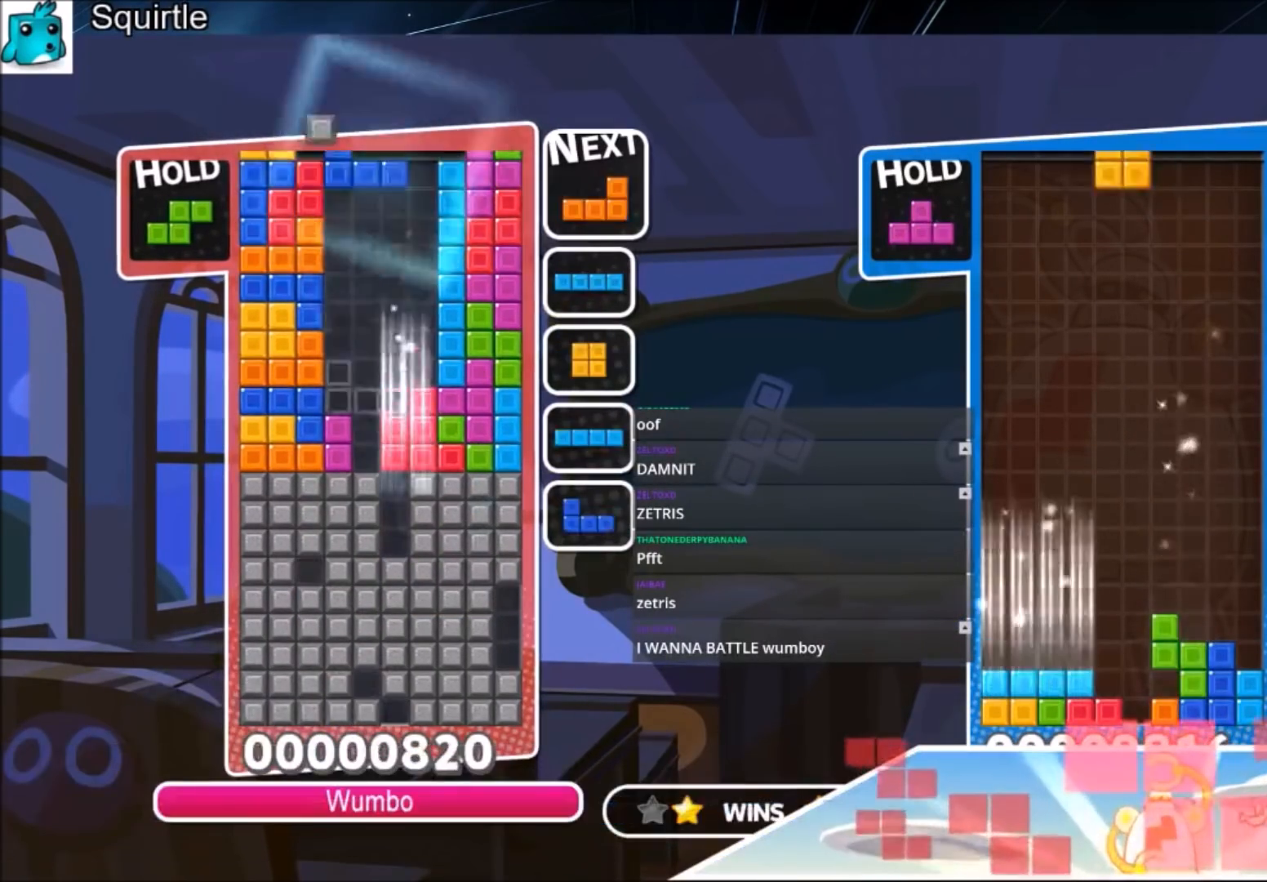
{"keys": ["down"], "events": [[33, "down", "down"], [66, "x", "down"], [233, "down", "up"], [300, "x", "up"], [333, "down", "down"], [433, "down", "up"], [467, "down", "down"]]}
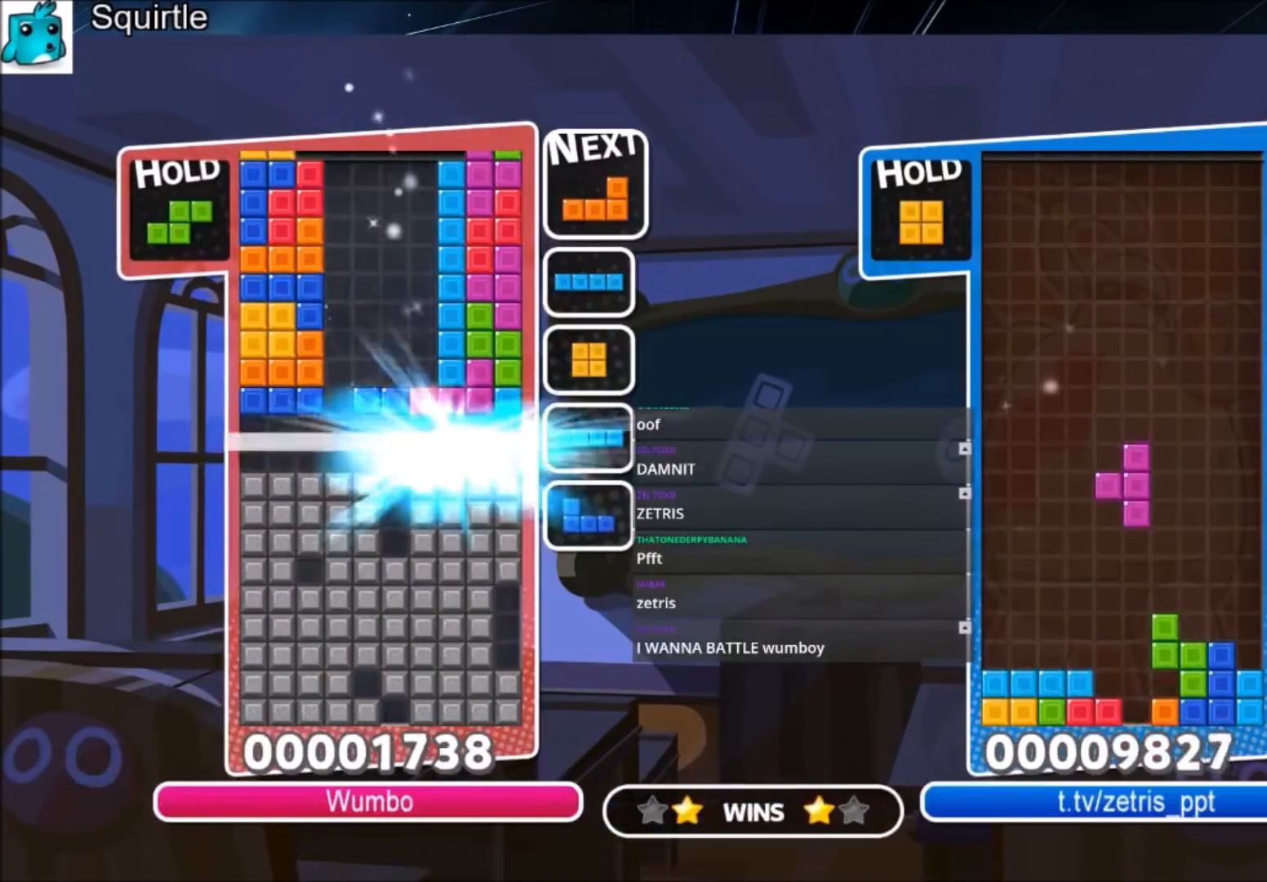
{"keys": [], "events": [[134, "down", "up"], [167, "down", "down"], [301, "down", "up"]]}
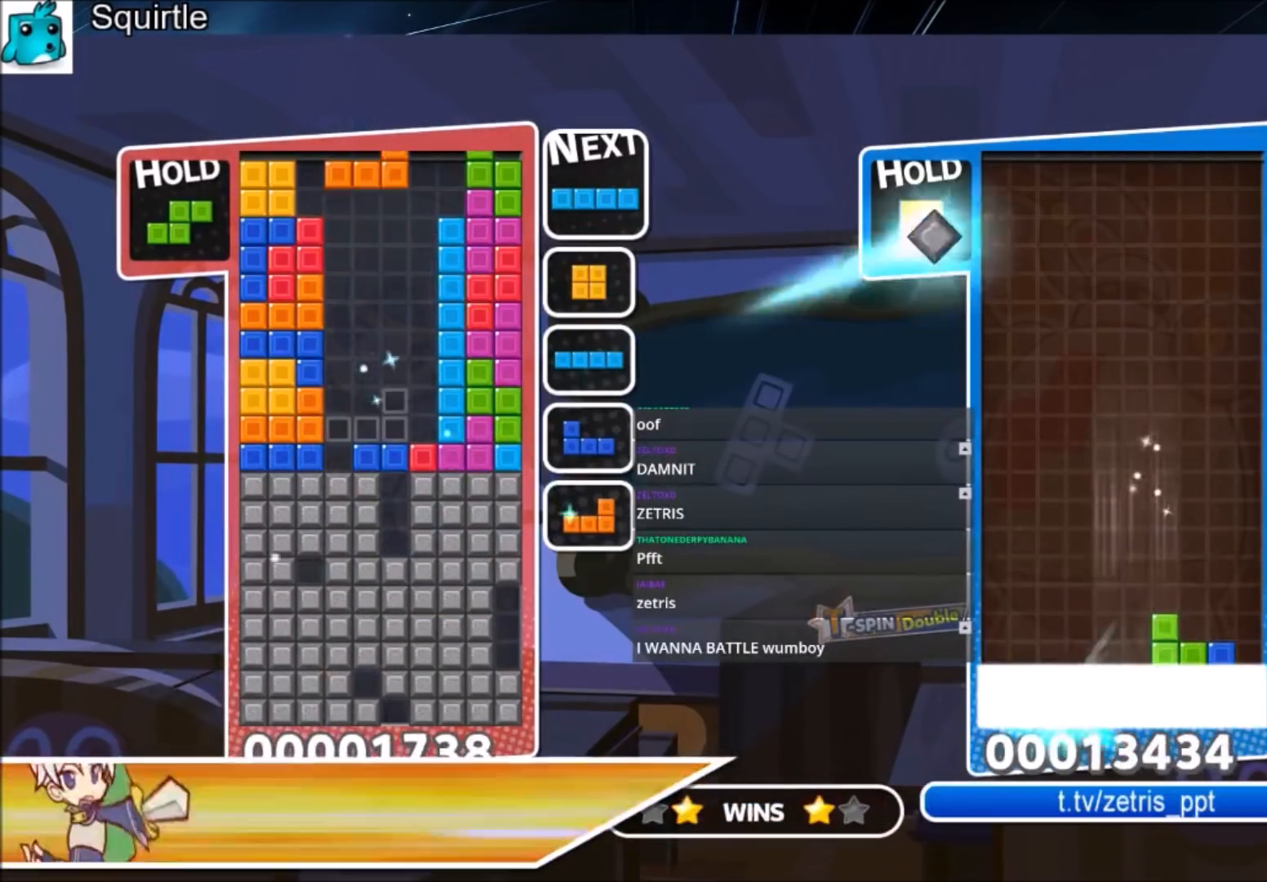
{"keys": ["down"], "events": [[33, "x", "down"], [133, "x", "up"], [167, "x", "down"], [267, "down", "down"], [367, "down", "up"], [367, "x", "up"], [467, "down", "down"]]}
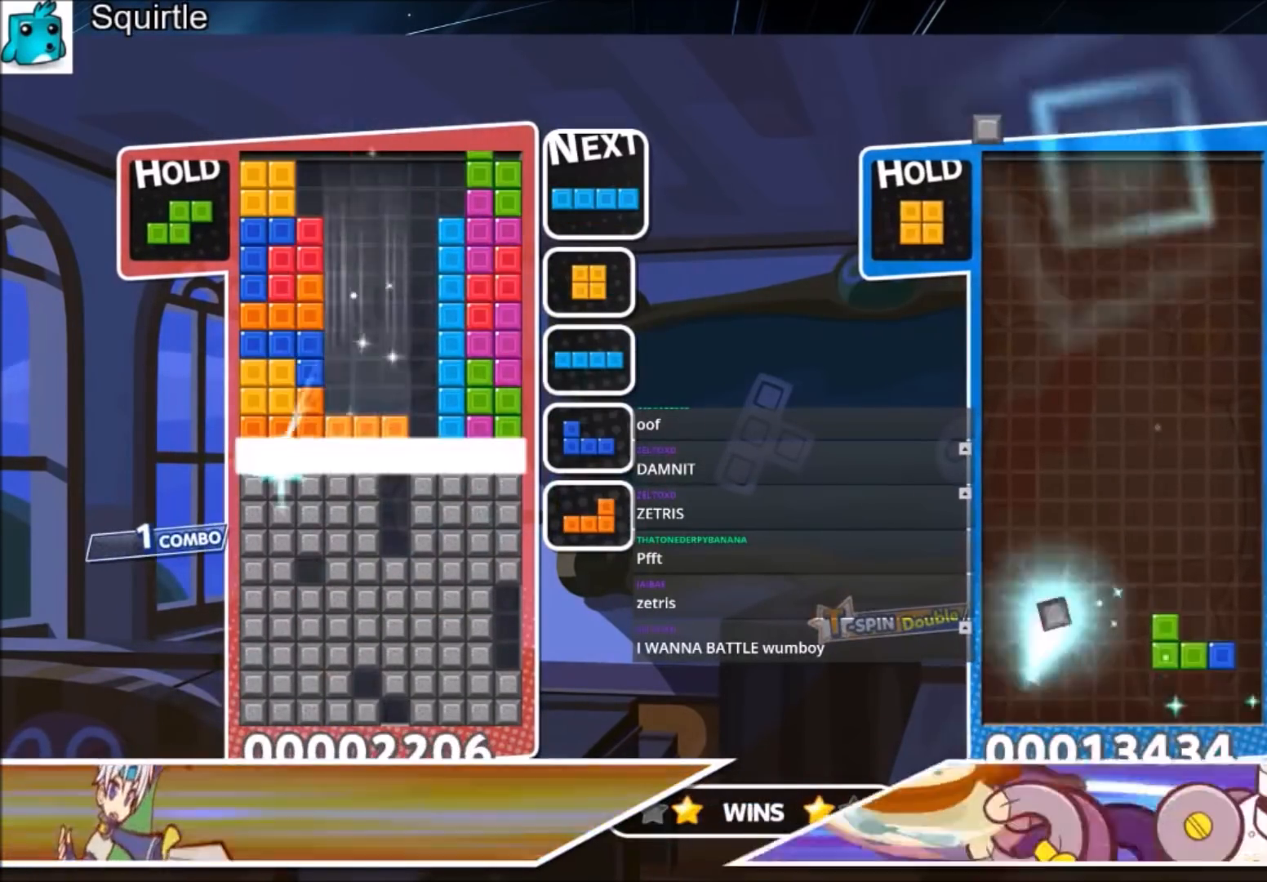
{"keys": ["down"], "events": [[67, "down", "up"], [167, "down", "down"], [234, "down", "up"], [300, "down", "down"], [401, "down", "up"], [467, "down", "down"]]}
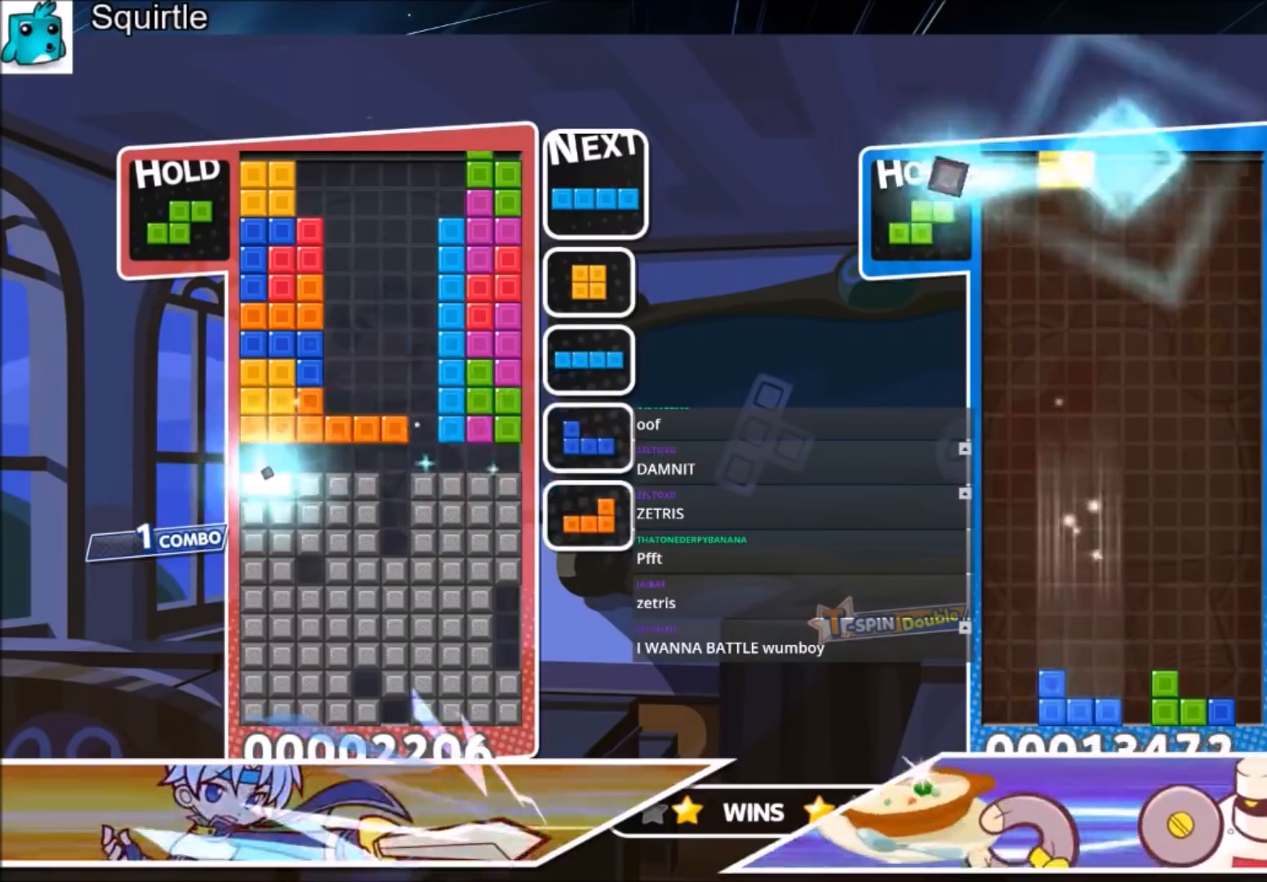
{"keys": ["down"], "events": [[66, "down", "up"], [167, "down", "down"], [267, "down", "up"], [300, "down", "down"], [400, "down", "up"], [500, "down", "down"]]}